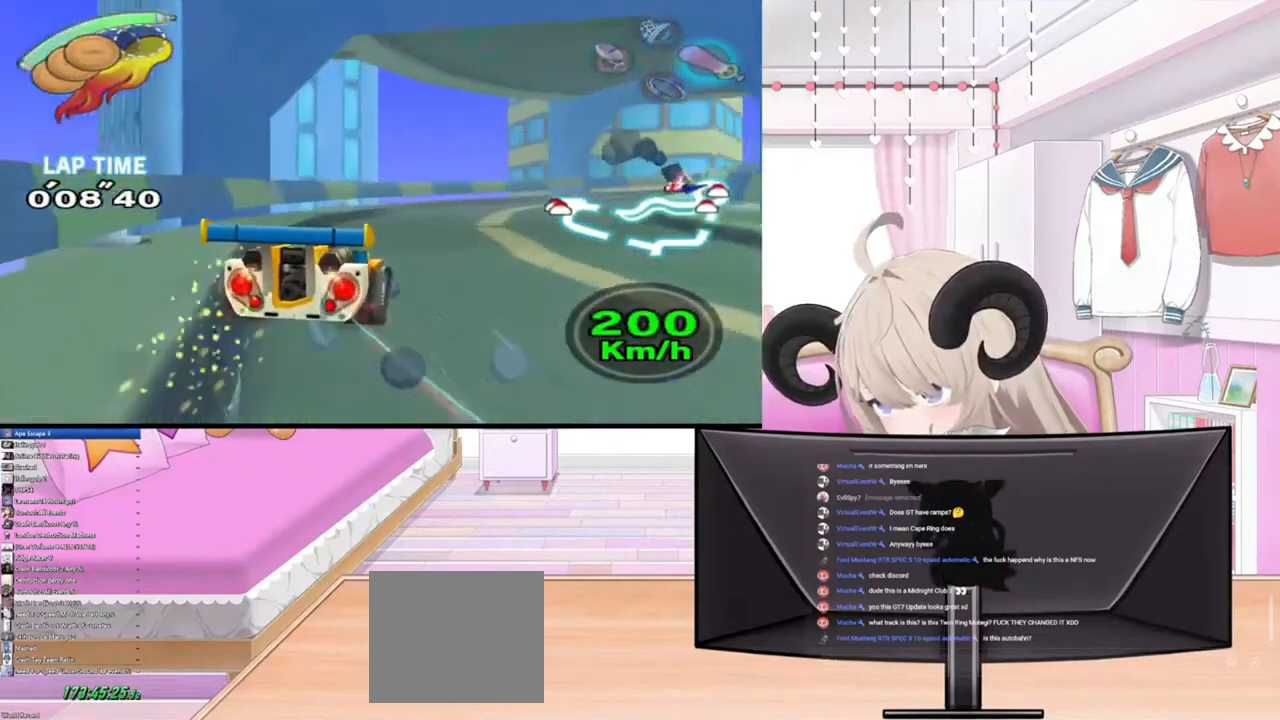
Gameplay with a controller (PlayStation layout); each line is a JSON object with the inputs held at the frame after it. "events" lists button and stick changes between this image and that frame as [ms after this image, input, new state], when the widget could be followed in between.
{"buttons": [], "left_stick": "up-right", "right_stick": "center", "events": []}
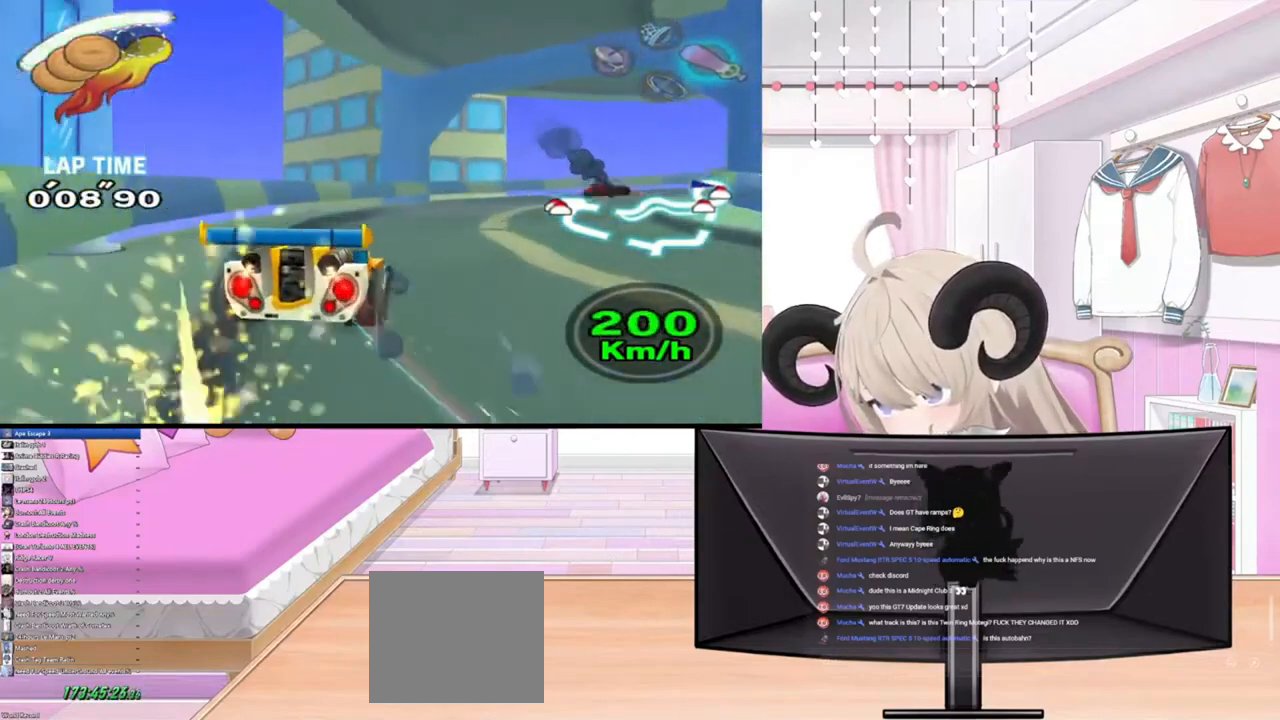
{"buttons": [], "left_stick": "up-right", "right_stick": "center", "events": []}
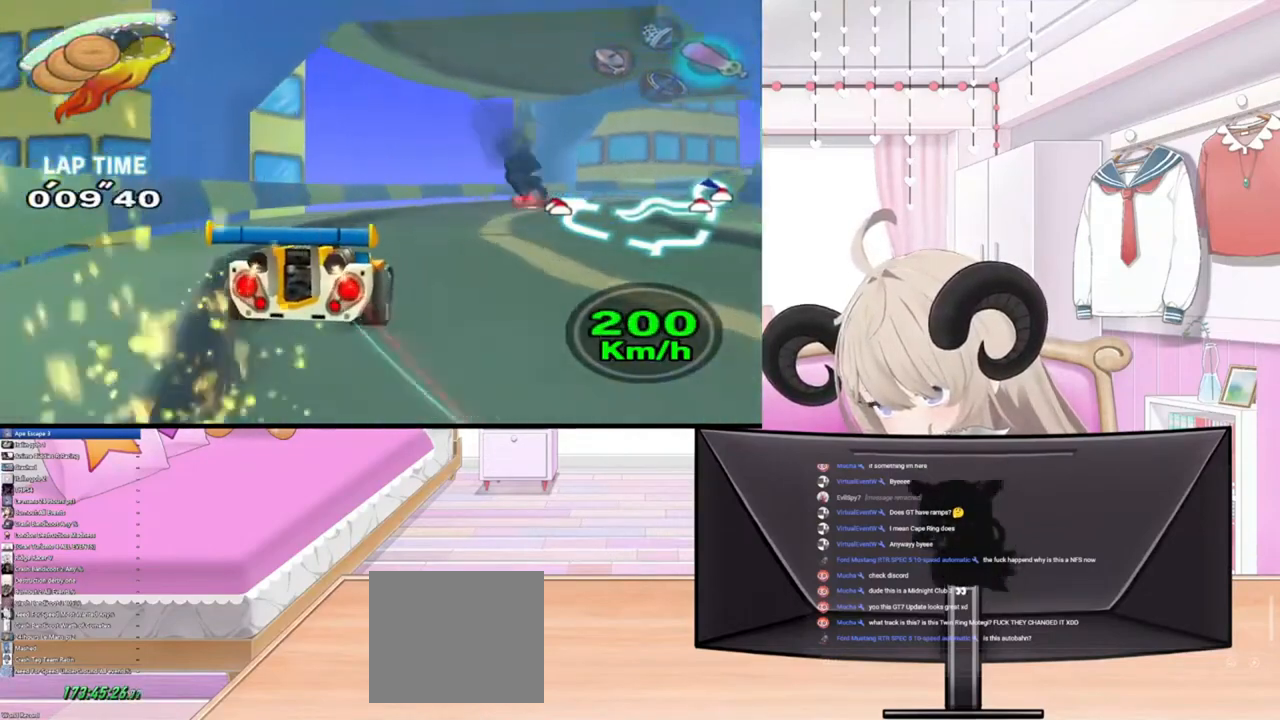
{"buttons": [], "left_stick": "up-right", "right_stick": "center", "events": []}
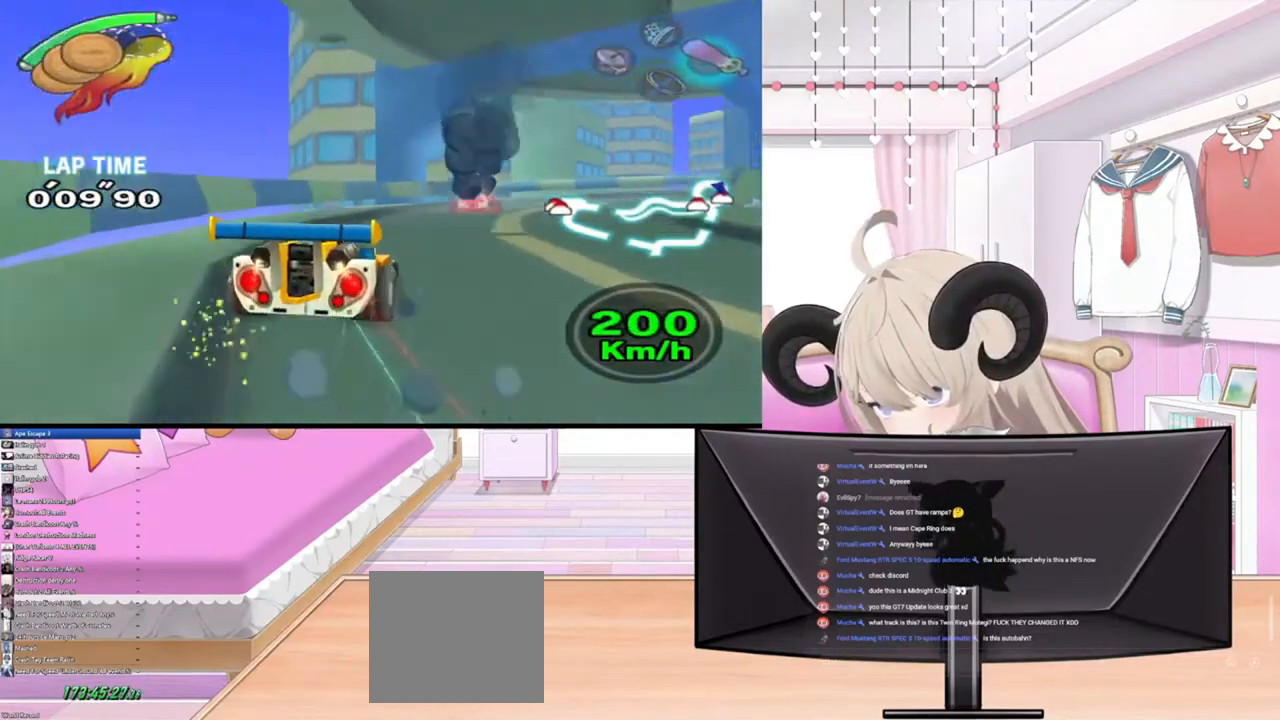
{"buttons": [], "left_stick": "up-right", "right_stick": "center", "events": []}
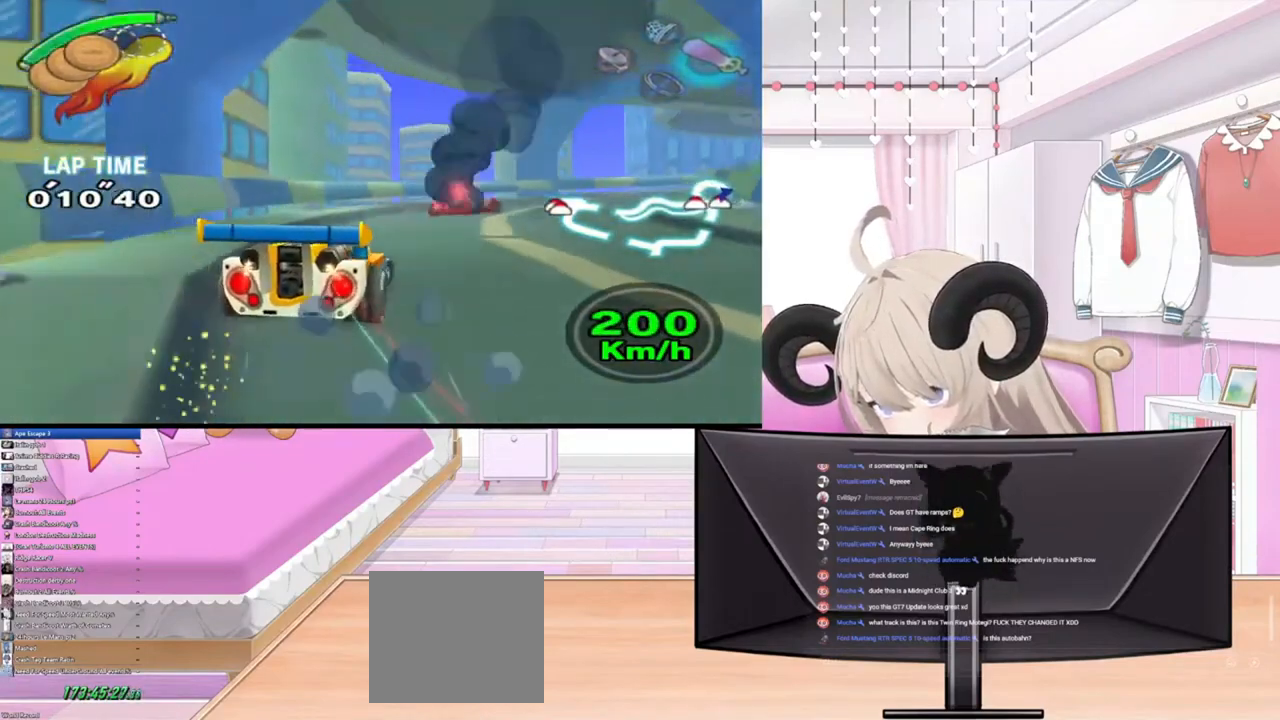
{"buttons": [], "left_stick": "up-right", "right_stick": "center", "events": []}
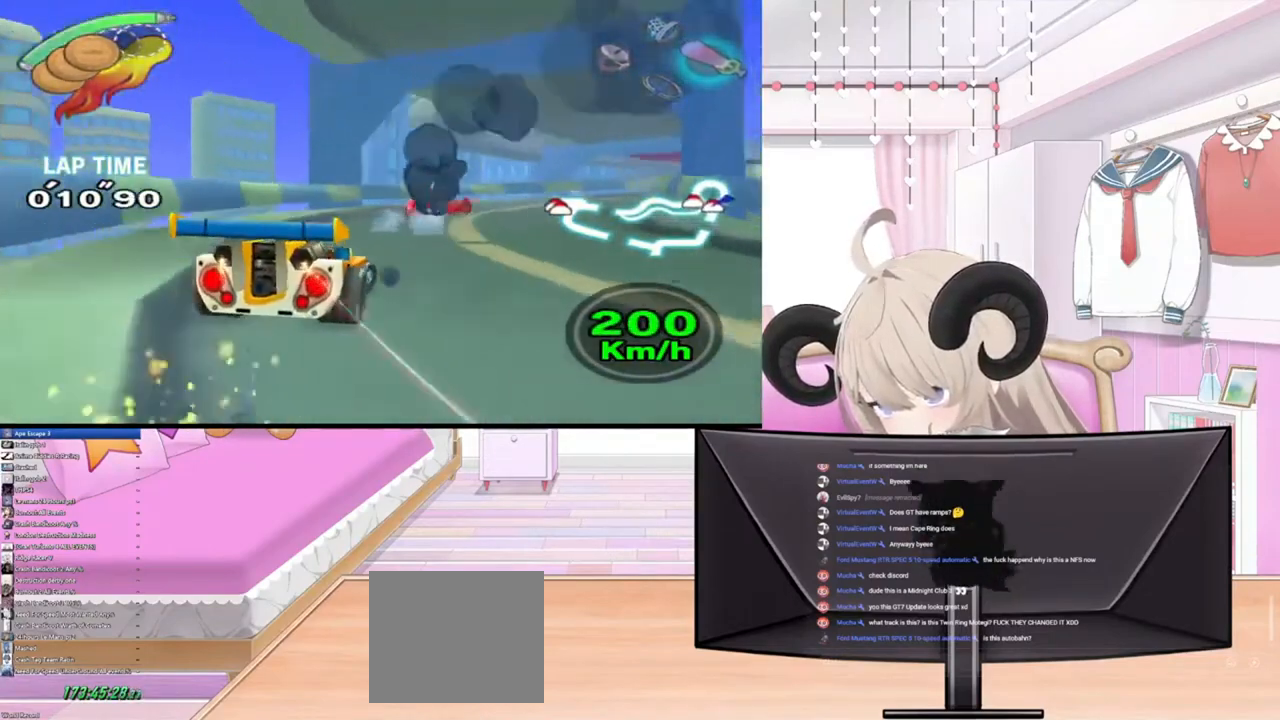
{"buttons": [], "left_stick": "up-right", "right_stick": "center", "events": []}
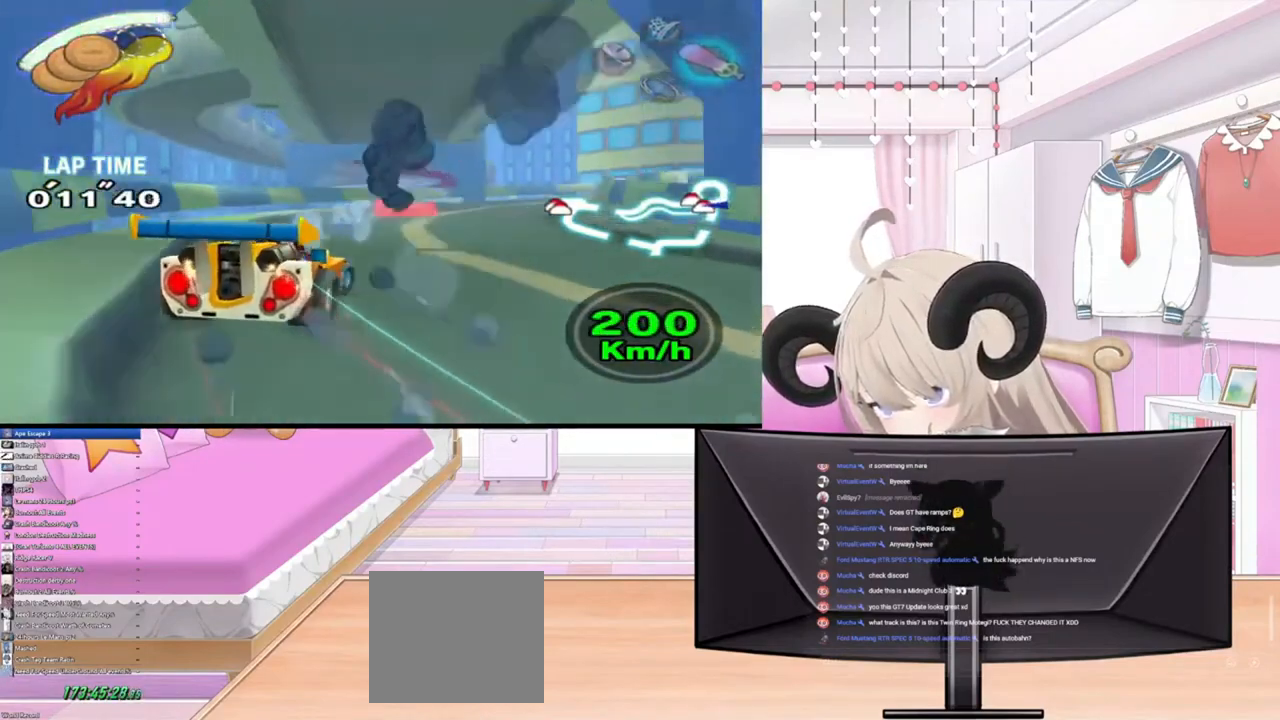
{"buttons": [], "left_stick": "up-right", "right_stick": "center", "events": []}
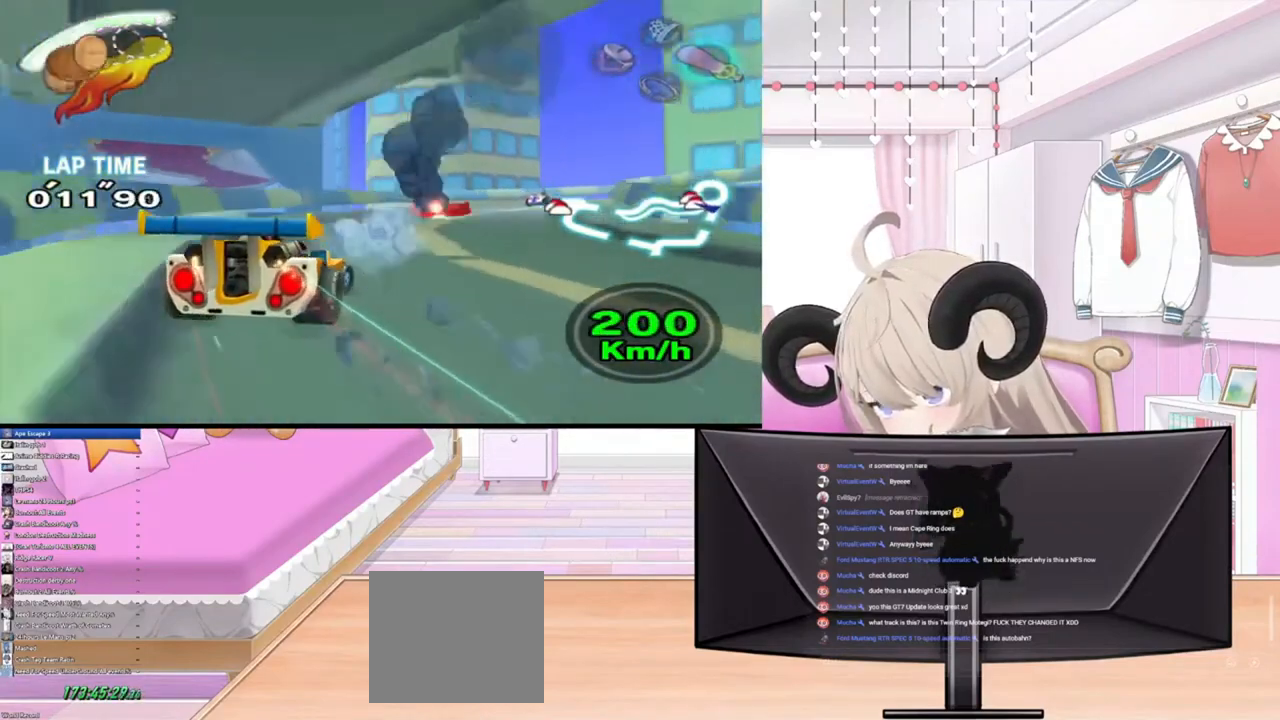
{"buttons": [], "left_stick": "up-right", "right_stick": "center", "events": []}
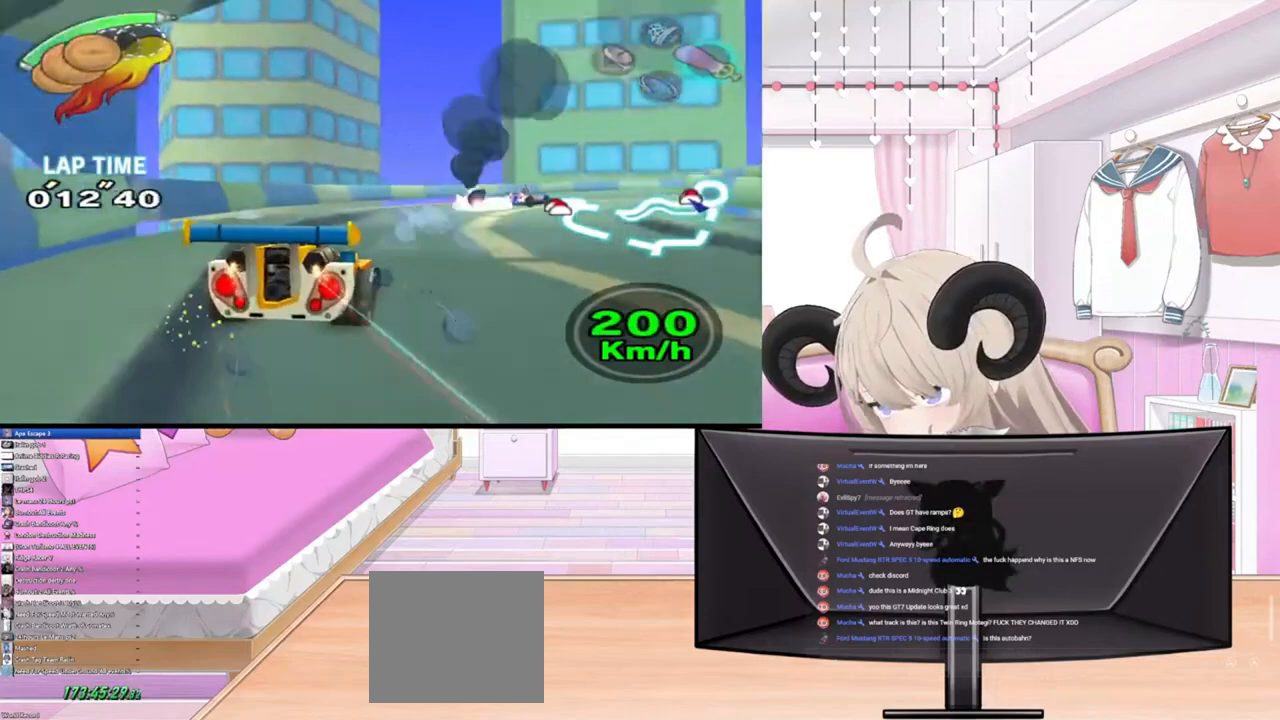
{"buttons": [], "left_stick": "up-right", "right_stick": "center", "events": []}
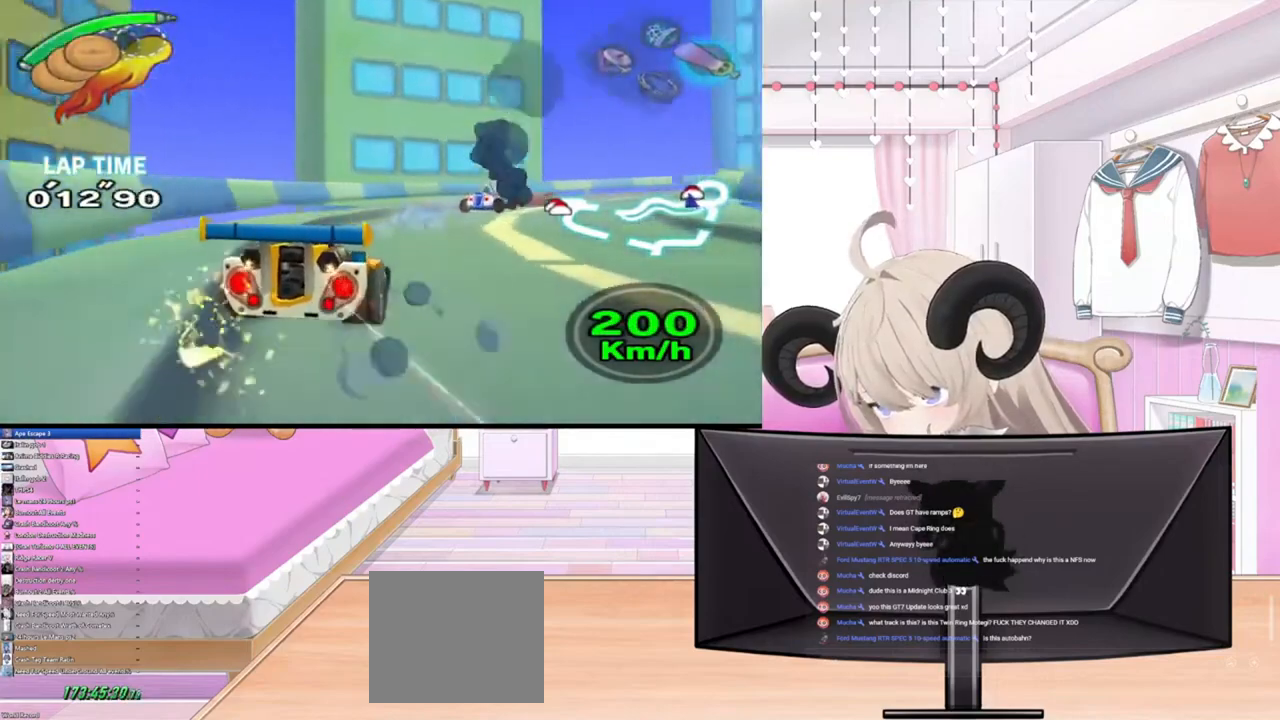
{"buttons": [], "left_stick": "up-right", "right_stick": "center", "events": []}
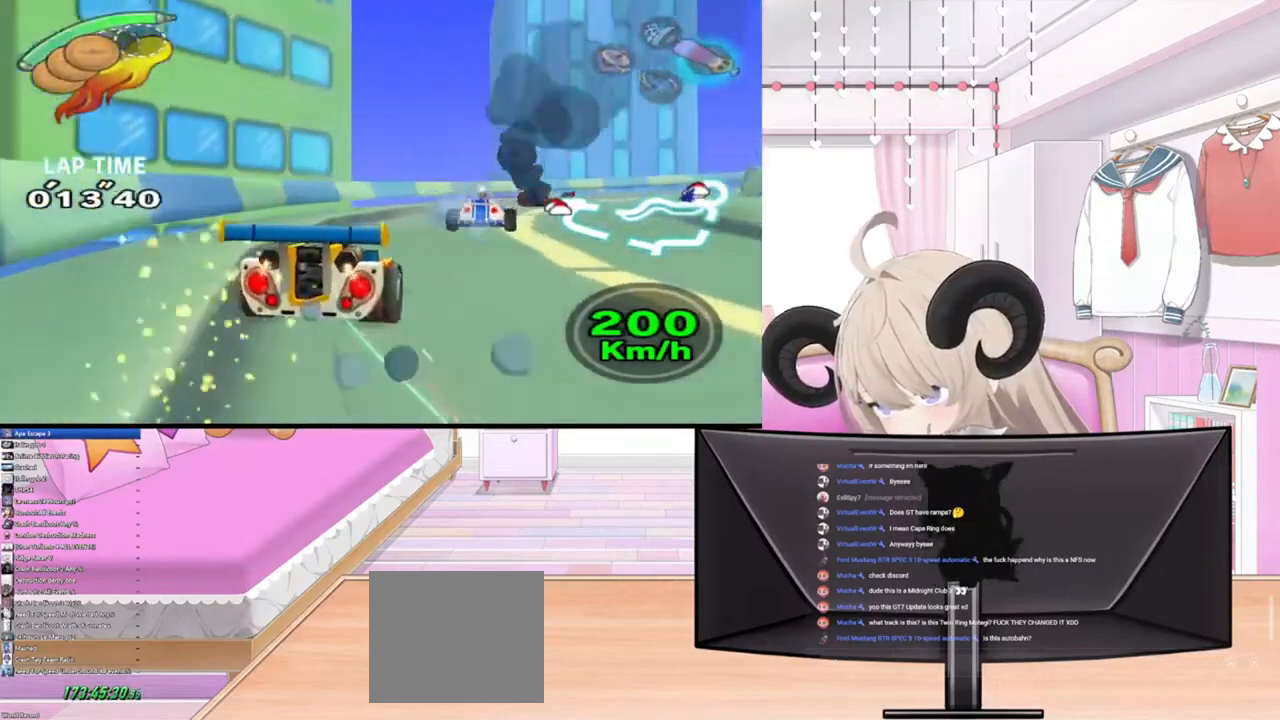
{"buttons": [], "left_stick": "up-right", "right_stick": "center", "events": []}
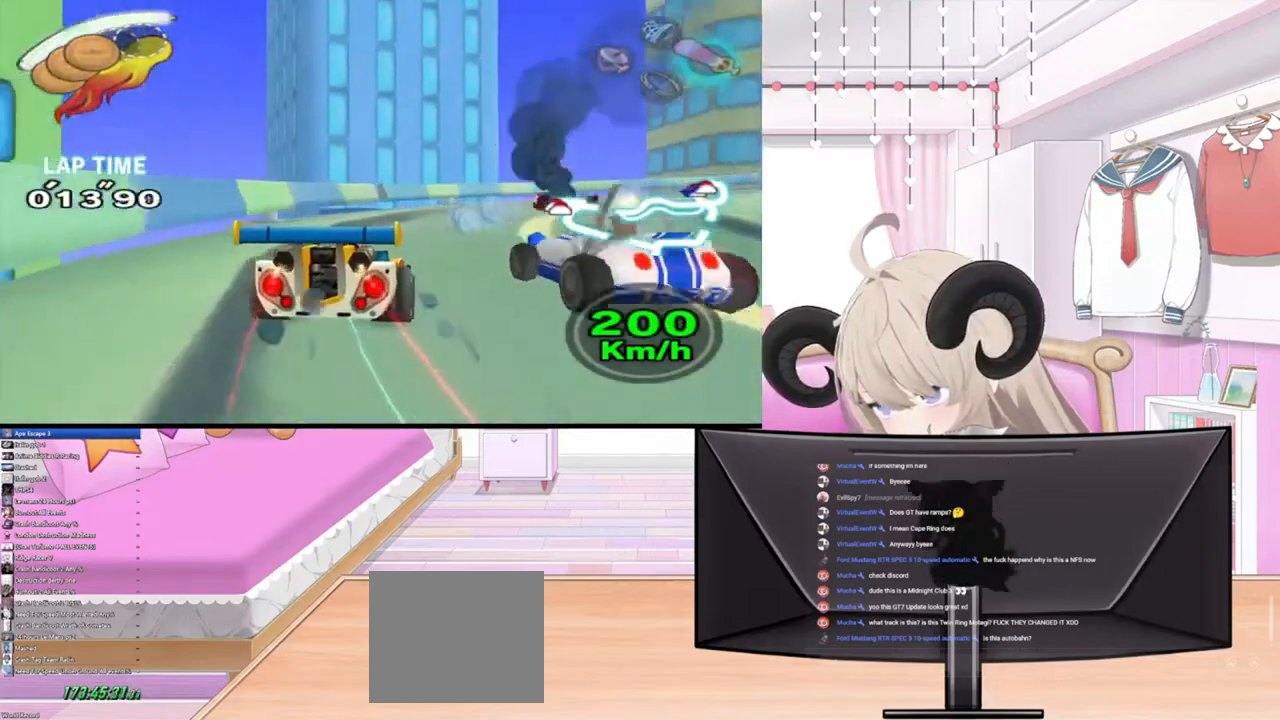
{"buttons": [], "left_stick": "up-right", "right_stick": "center", "events": []}
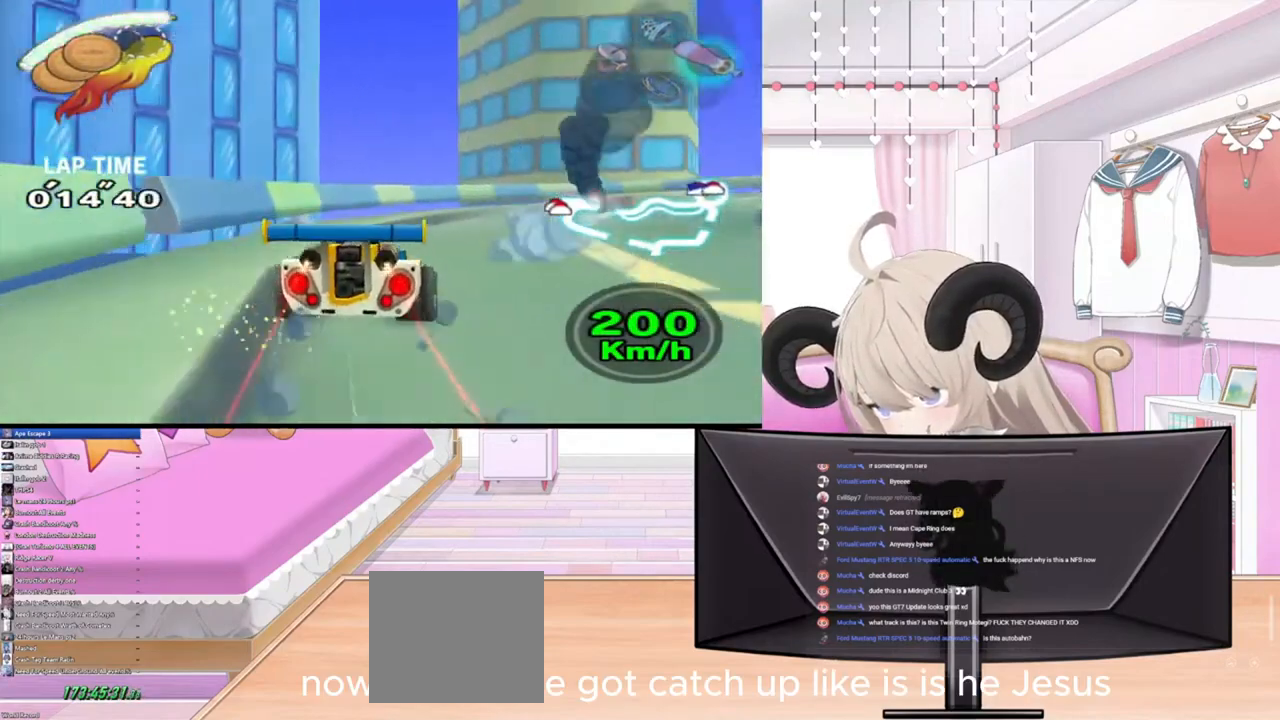
{"buttons": [], "left_stick": "up-right", "right_stick": "center", "events": []}
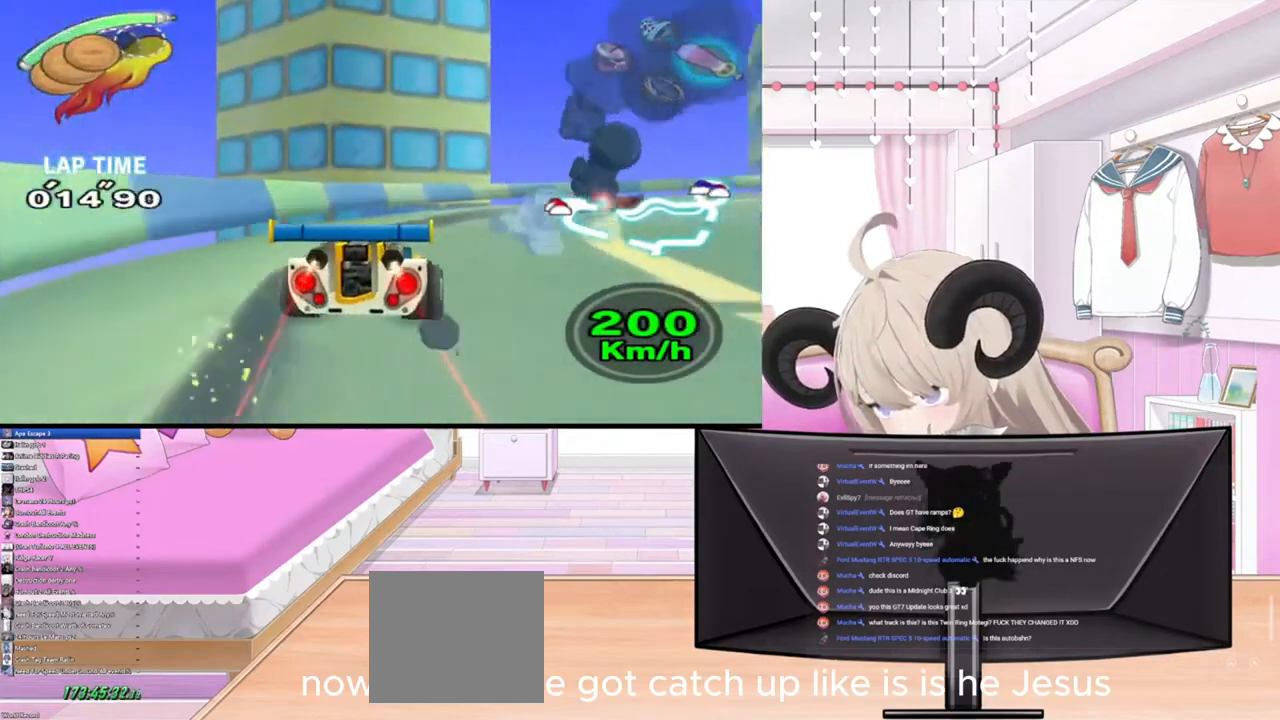
{"buttons": [], "left_stick": "up-right", "right_stick": "center", "events": []}
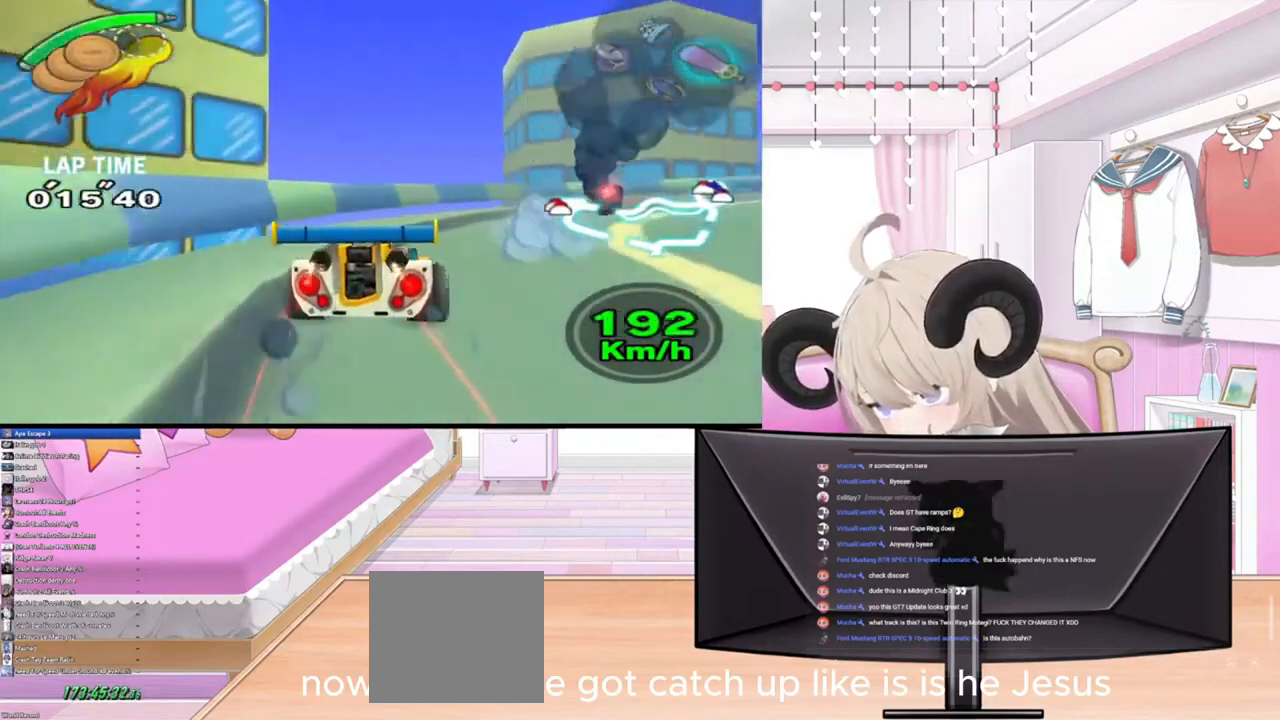
{"buttons": [], "left_stick": "up-right", "right_stick": "center", "events": []}
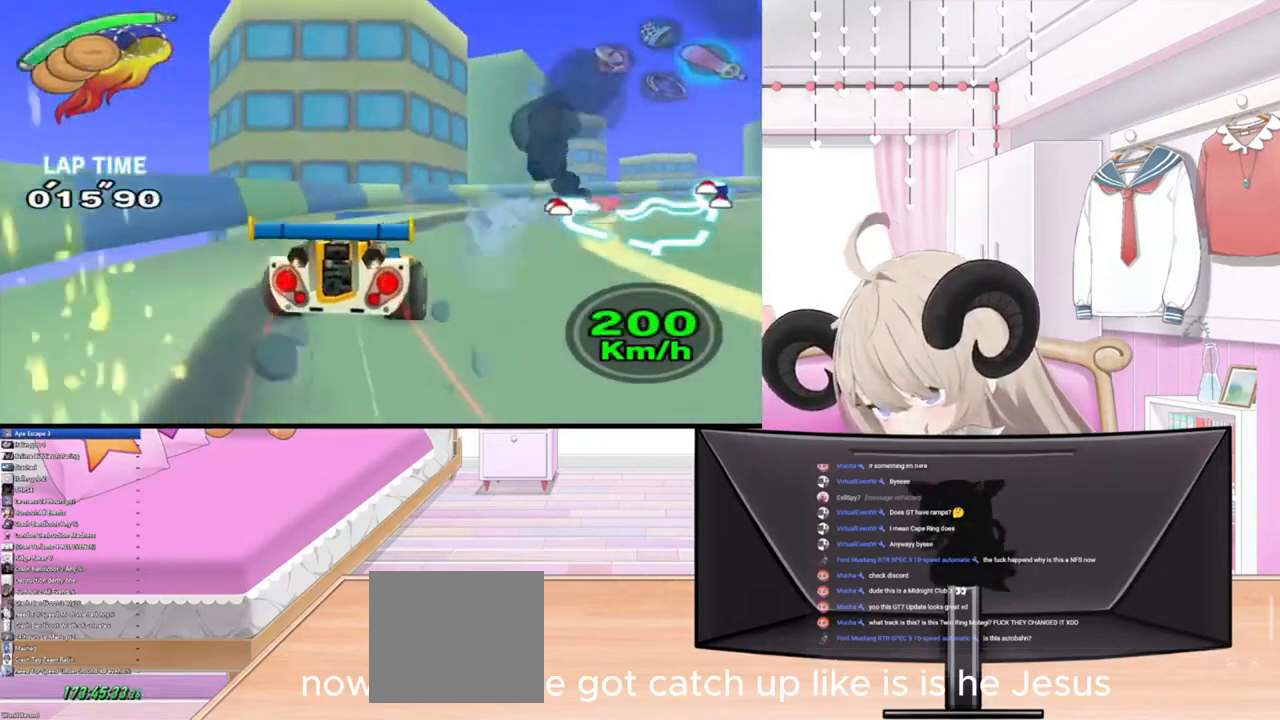
{"buttons": [], "left_stick": "up-right", "right_stick": "center", "events": []}
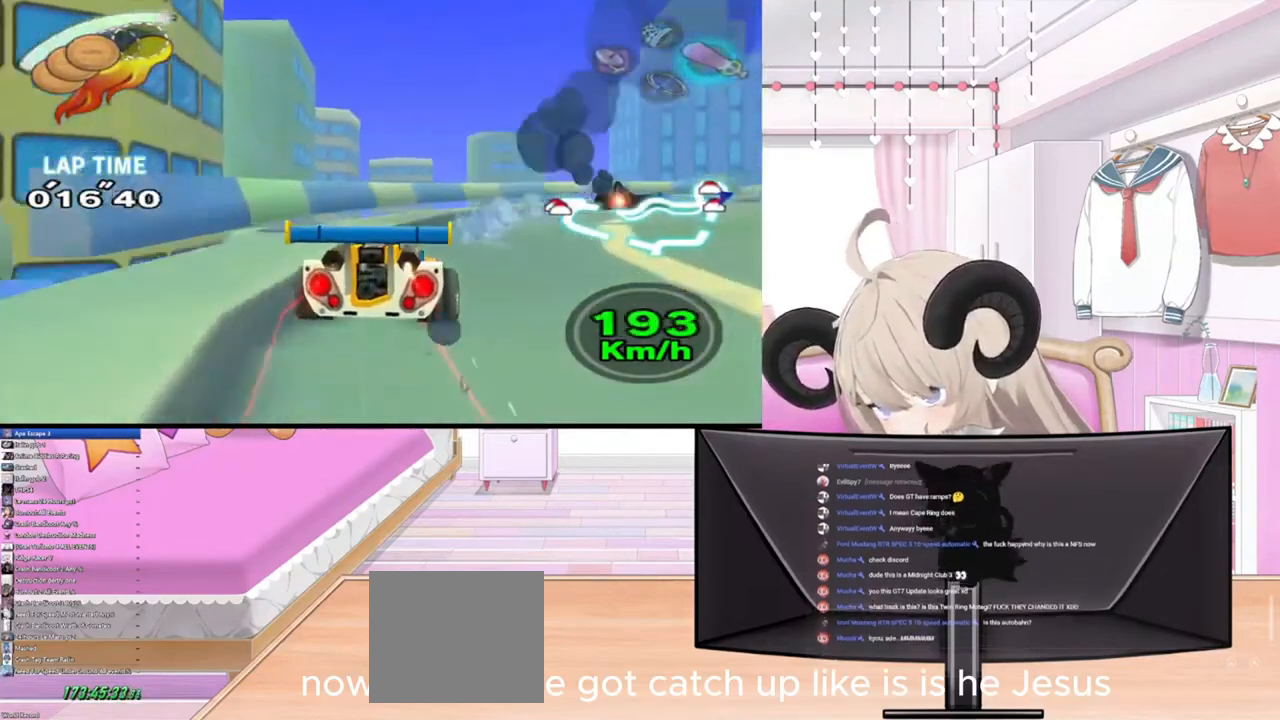
{"buttons": [], "left_stick": "up-right", "right_stick": "center", "events": []}
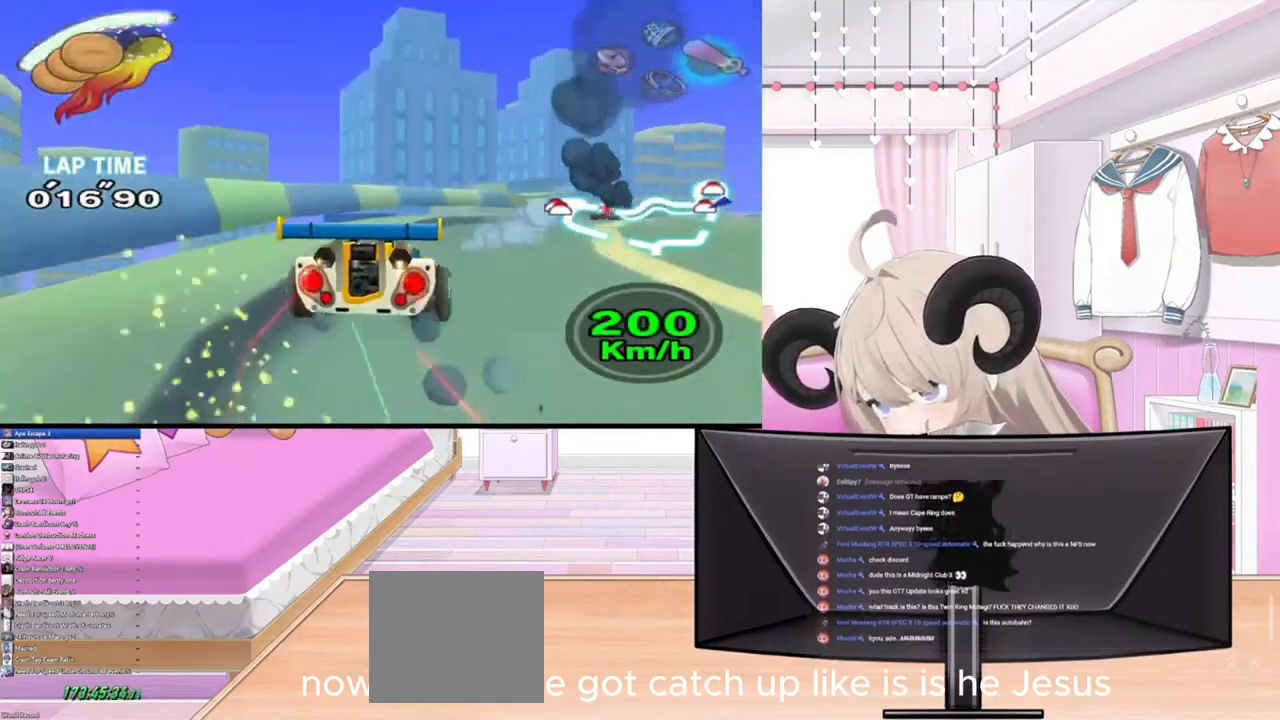
{"buttons": [], "left_stick": "up-right", "right_stick": "center", "events": []}
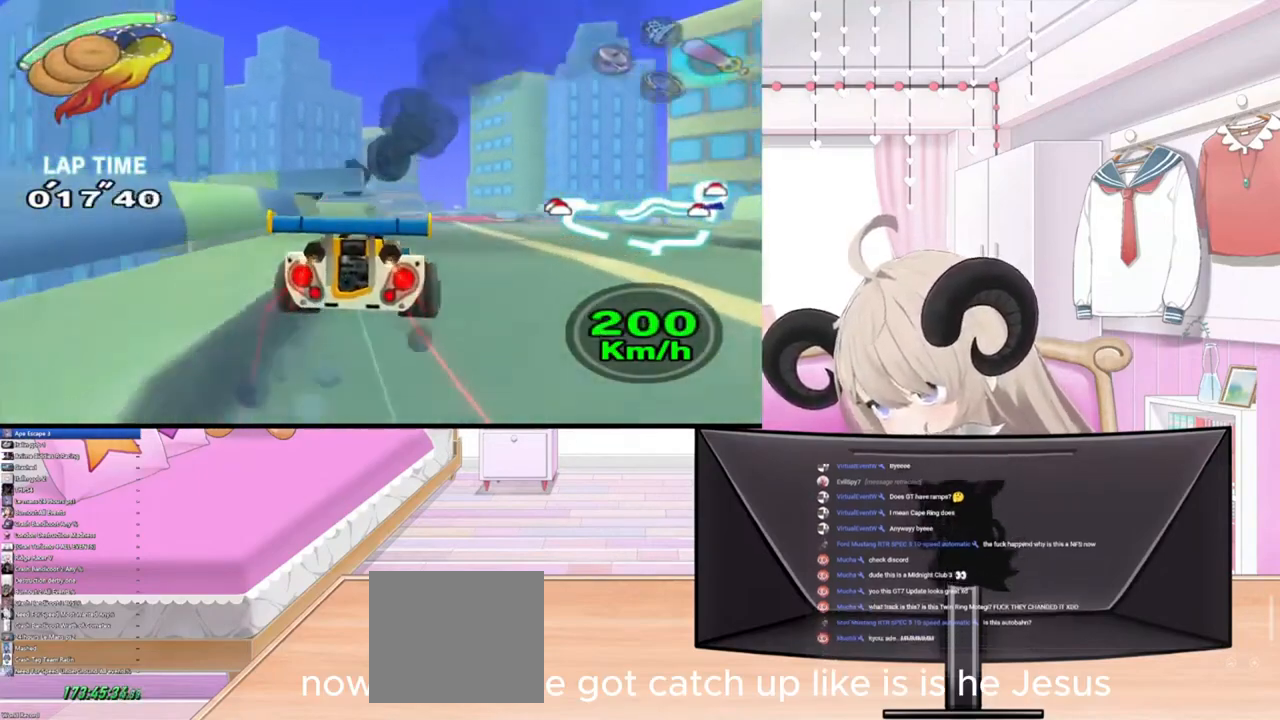
{"buttons": [], "left_stick": "up", "right_stick": "center", "events": [[100, "left_stick", "up"]]}
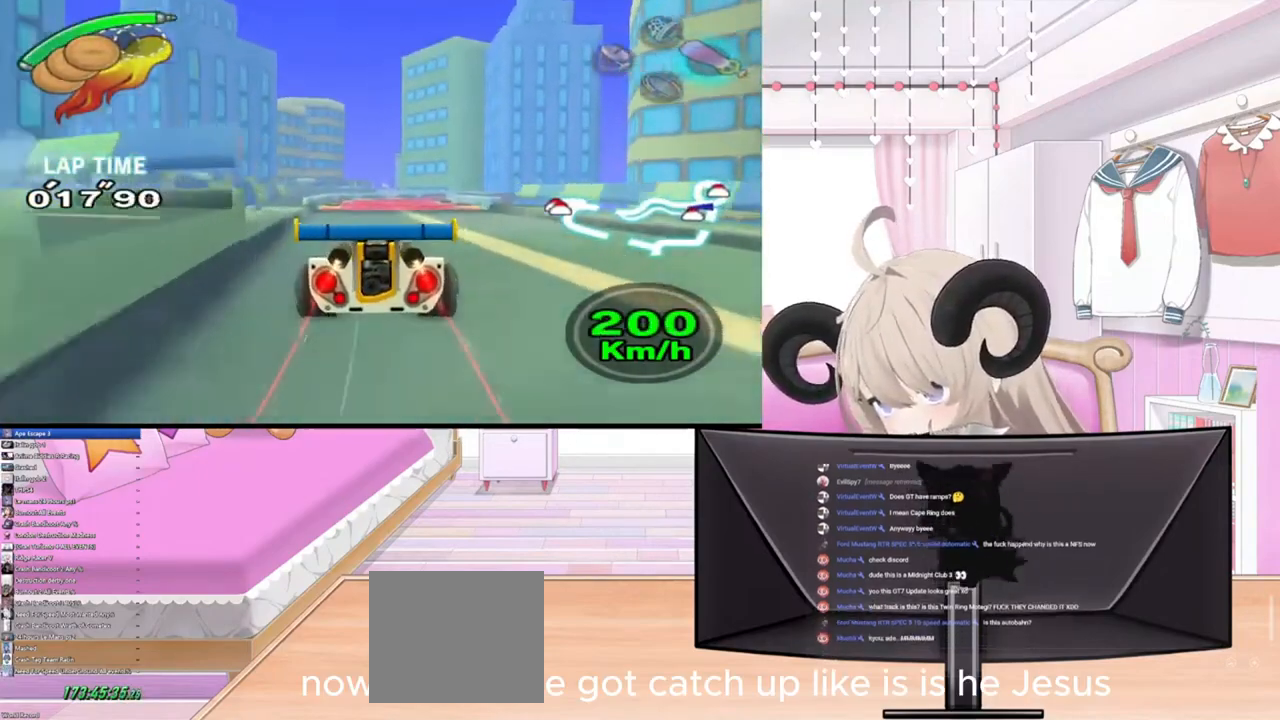
{"buttons": [], "left_stick": "up", "right_stick": "center", "events": []}
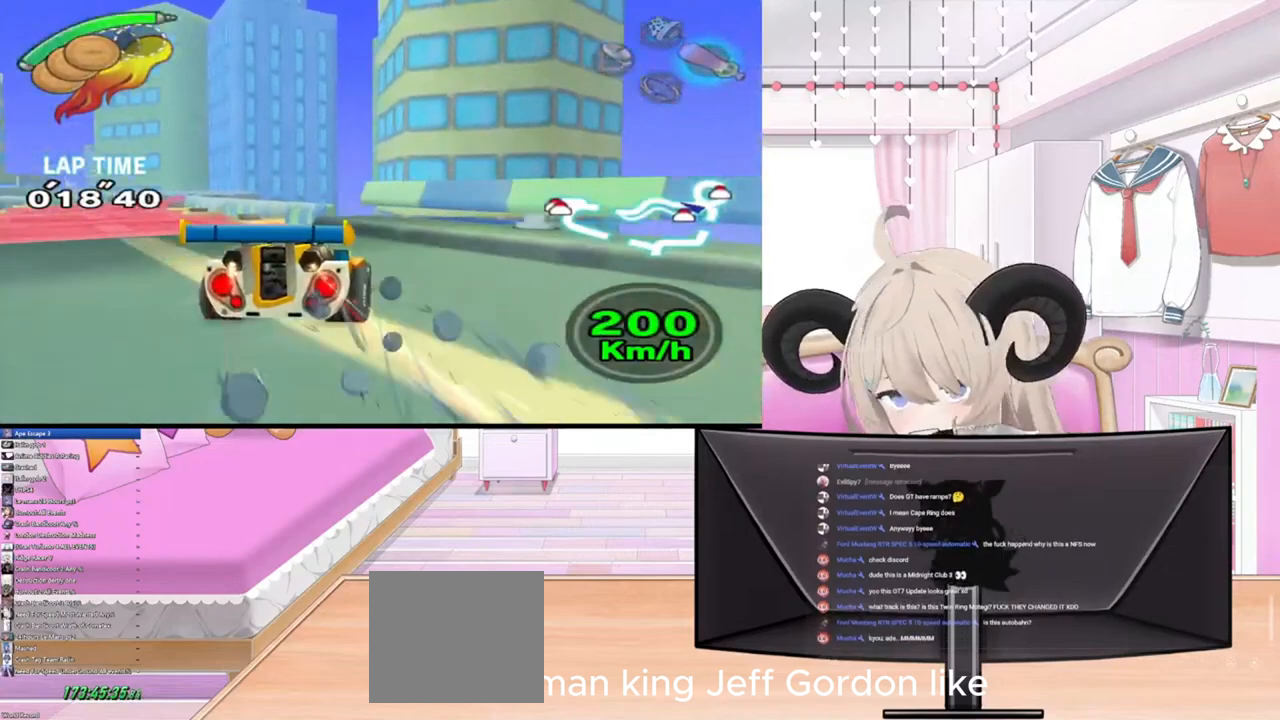
{"buttons": [], "left_stick": "up", "right_stick": "center", "events": []}
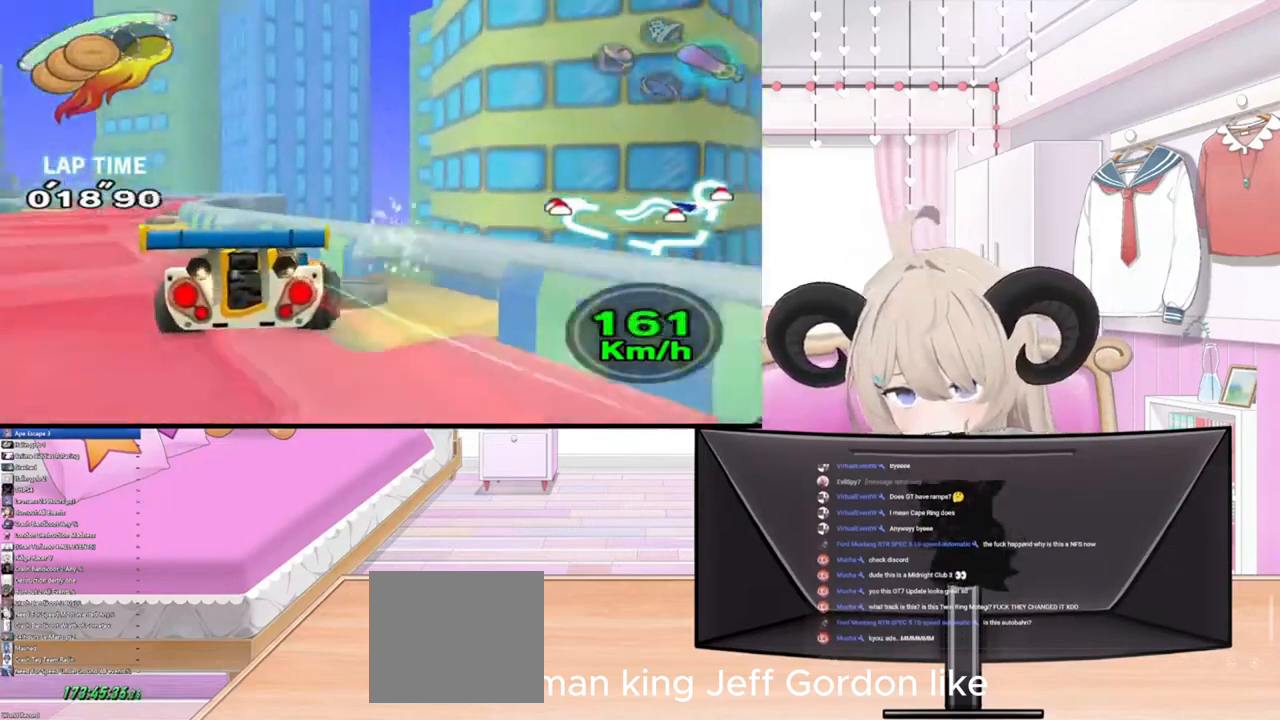
{"buttons": [], "left_stick": "up", "right_stick": "center", "events": []}
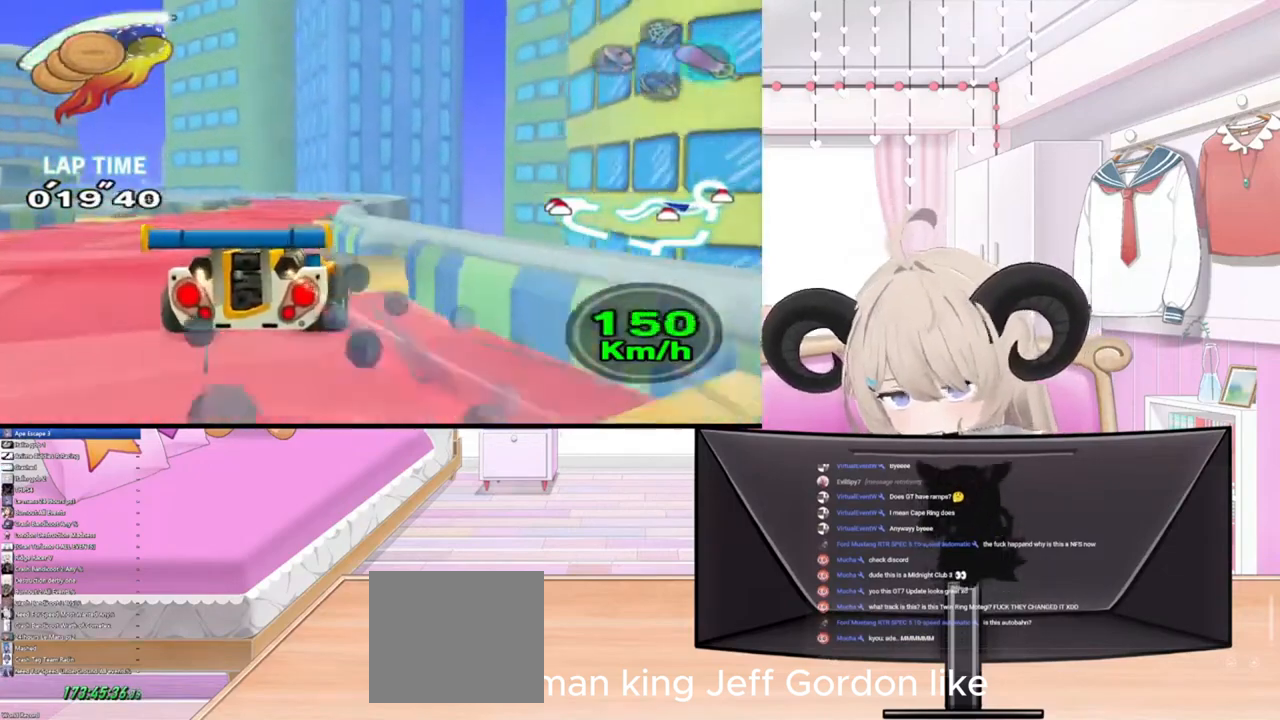
{"buttons": [], "left_stick": "up", "right_stick": "center", "events": []}
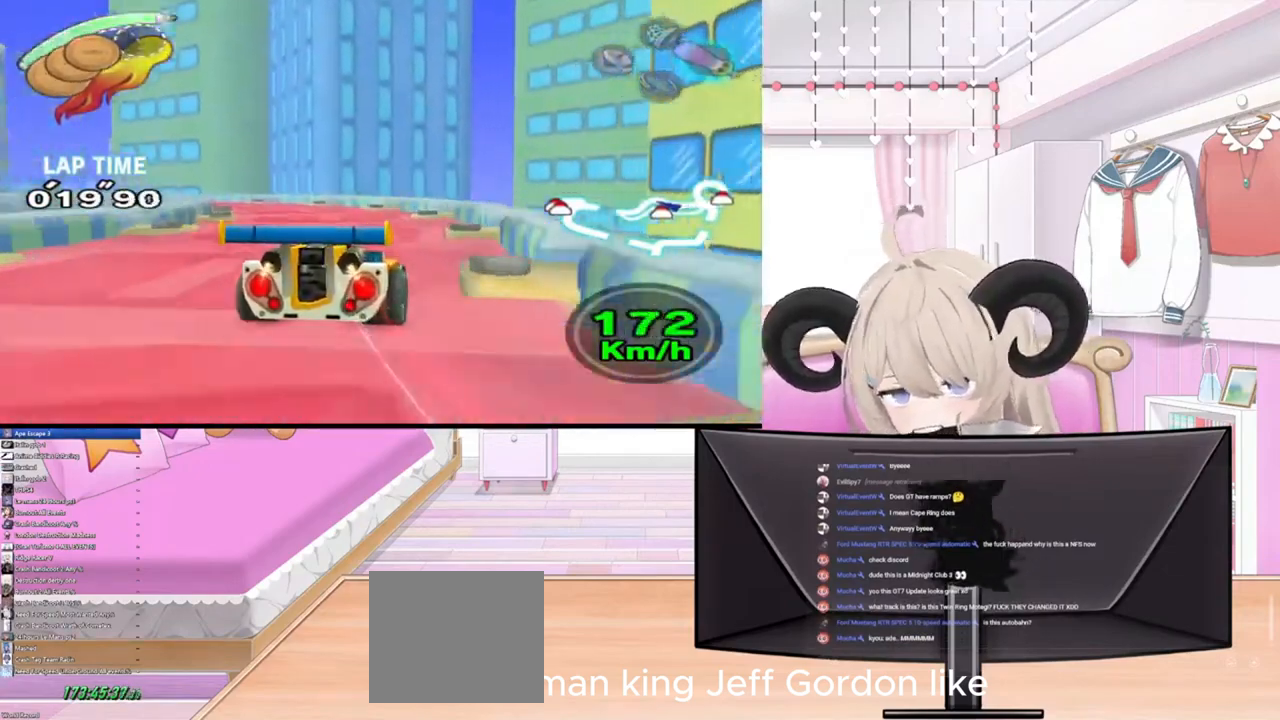
{"buttons": [], "left_stick": "up", "right_stick": "center", "events": []}
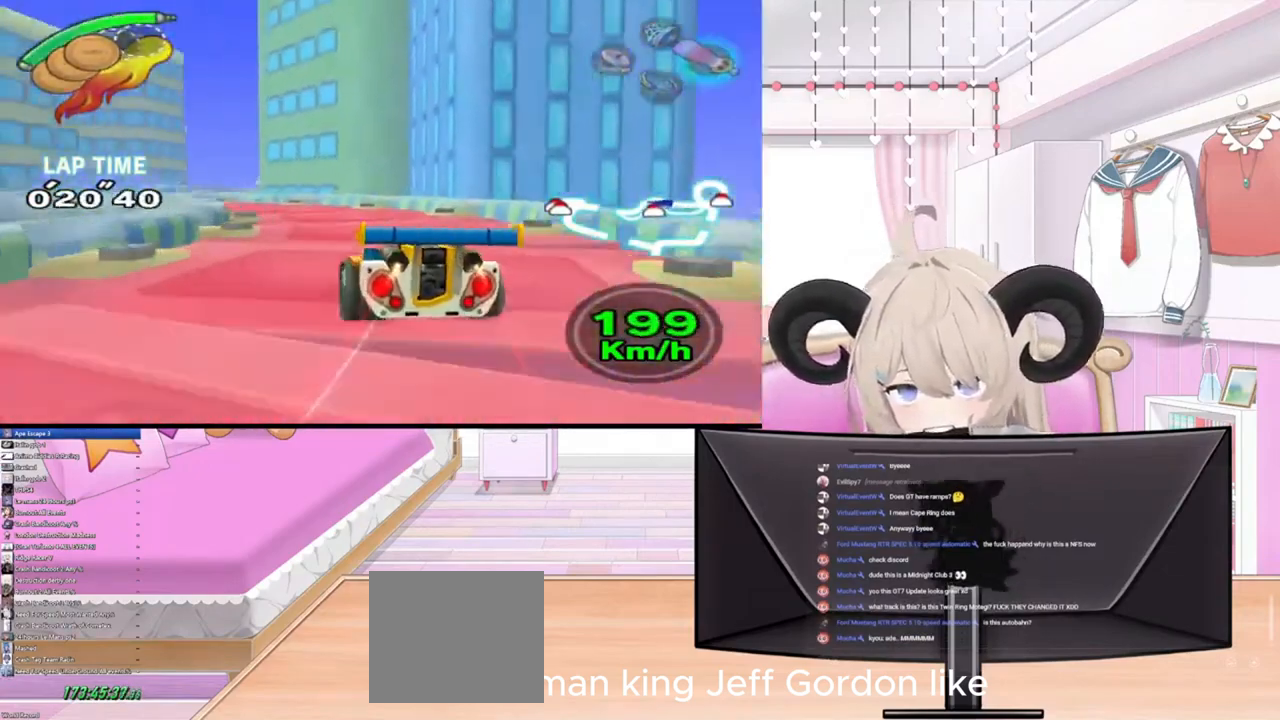
{"buttons": [], "left_stick": "up", "right_stick": "center", "events": []}
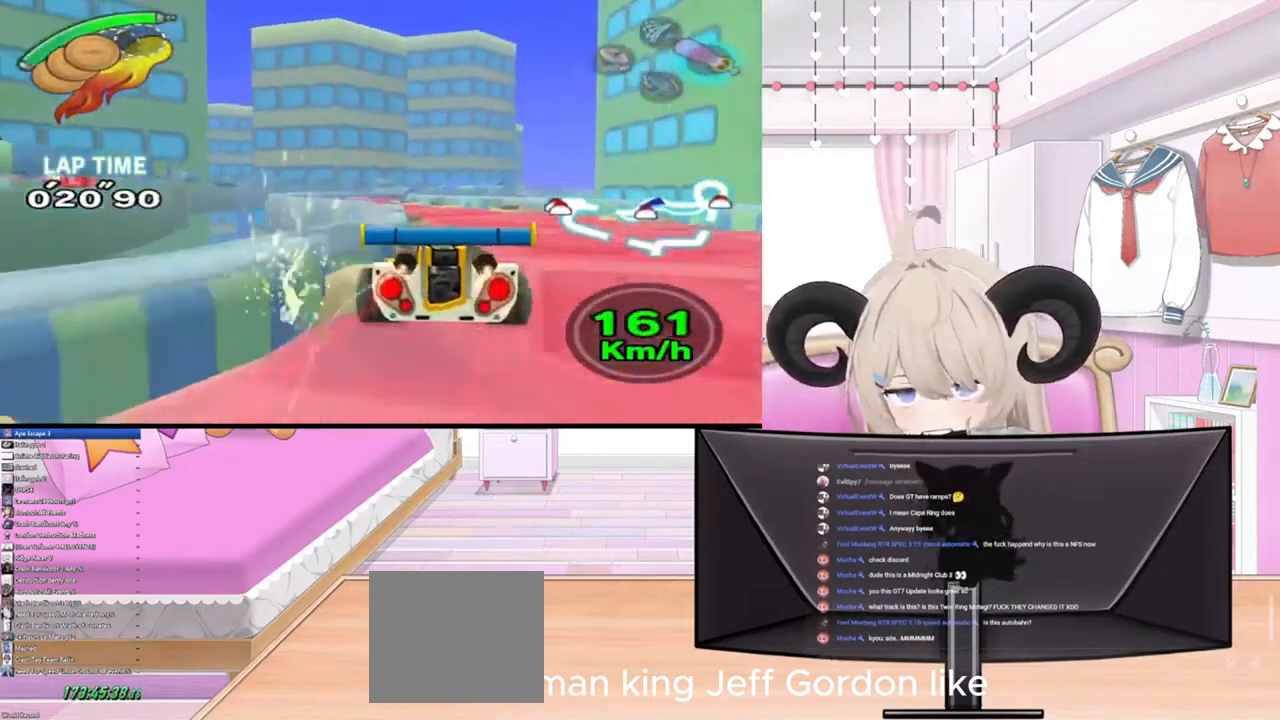
{"buttons": [], "left_stick": "up", "right_stick": "center", "events": []}
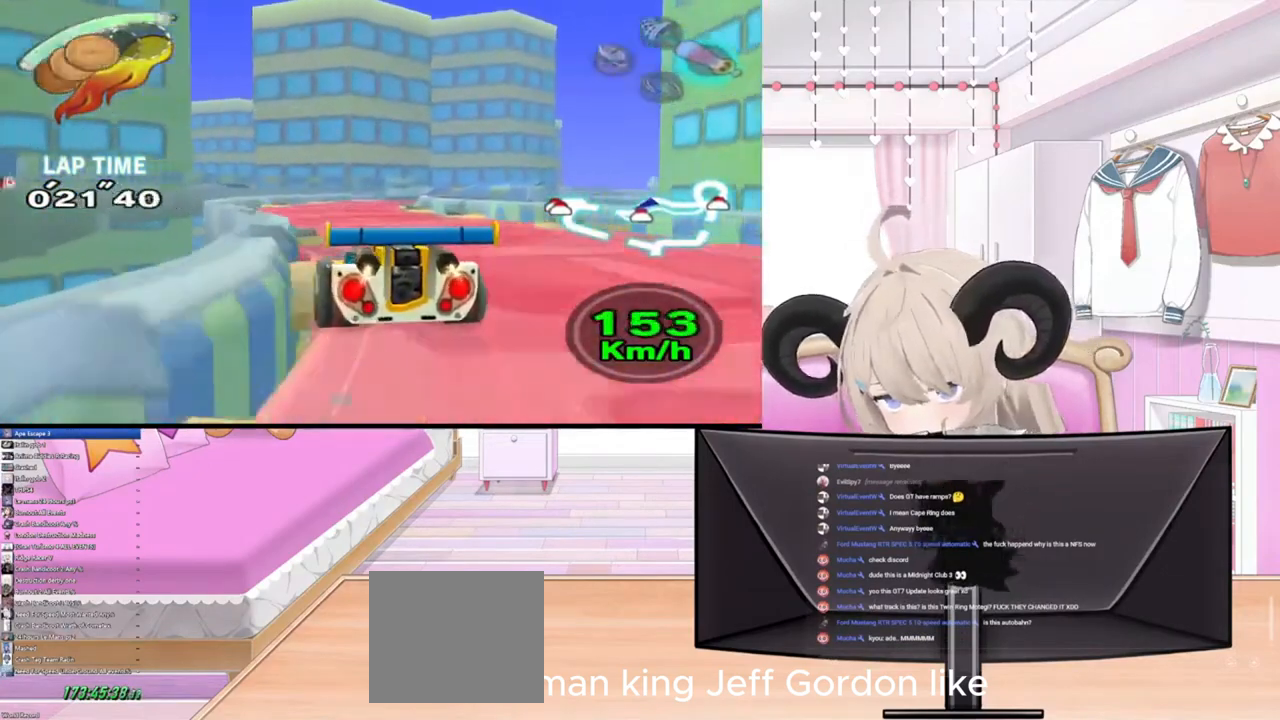
{"buttons": [], "left_stick": "up", "right_stick": "center", "events": []}
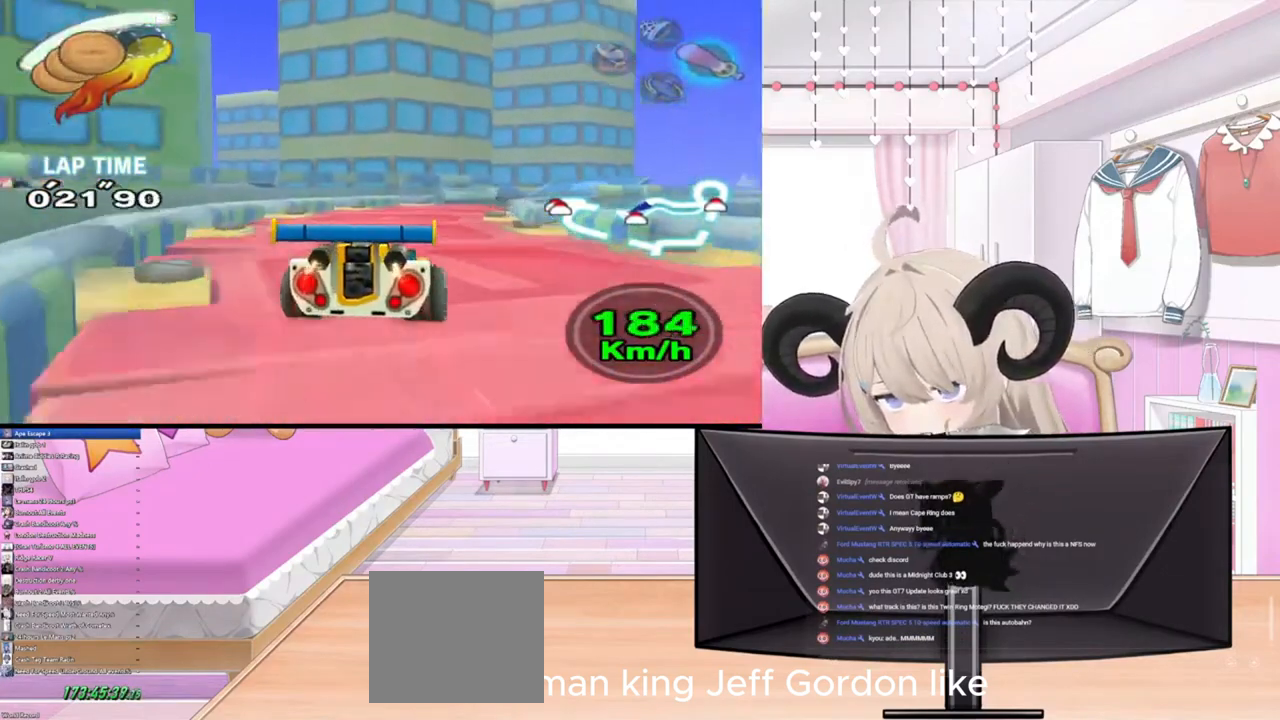
{"buttons": [], "left_stick": "up", "right_stick": "center", "events": []}